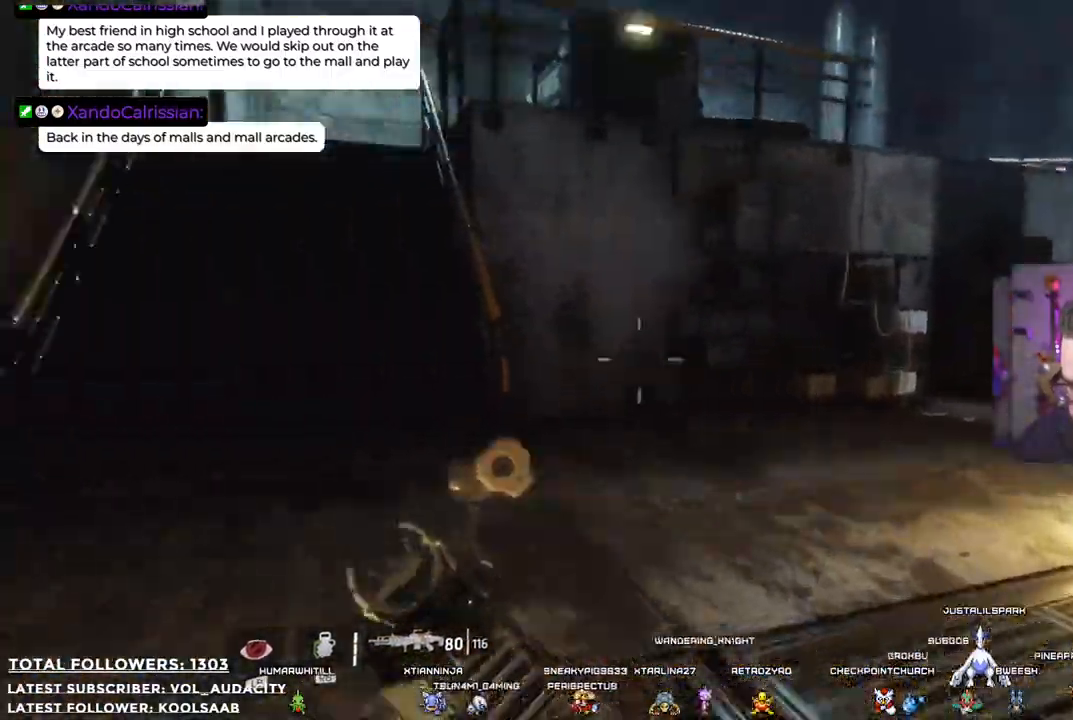
Gameplay with a controller (Xbox layout); each line is a JSON object with the inputs held at the frame after it. "events" lists button and stick changes between this image and that frame as [ms after this image, input, new state], when the widget could be followed in between. Not read: R3.
{"buttons": [], "left_stick": "up", "right_stick": "center"}
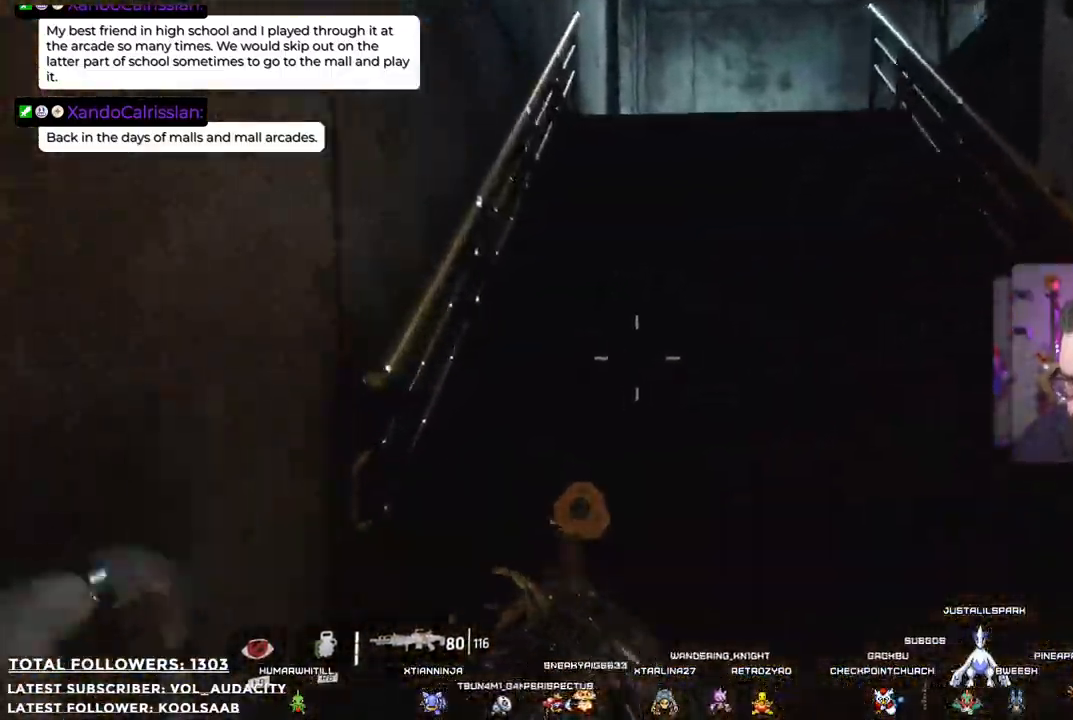
{"buttons": [], "left_stick": "up", "right_stick": "right", "events": [[351, "right_stick", "right"]]}
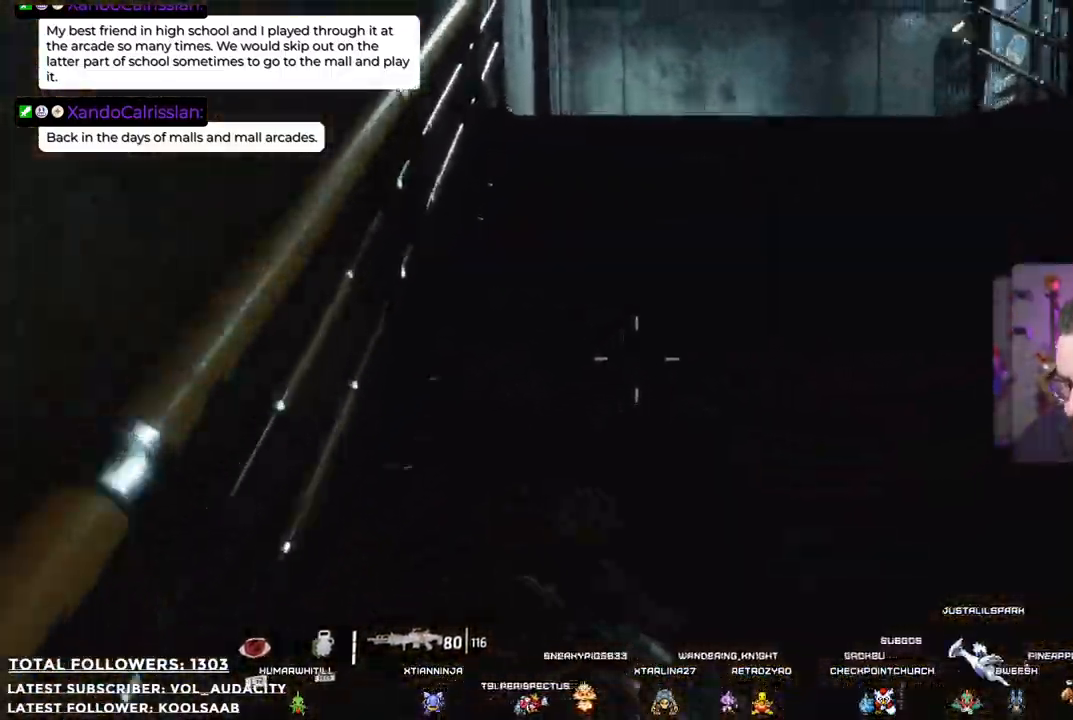
{"buttons": [], "left_stick": "up", "right_stick": "center", "events": [[117, "right_stick", "center"], [234, "Y", "down"], [351, "Y", "up"]]}
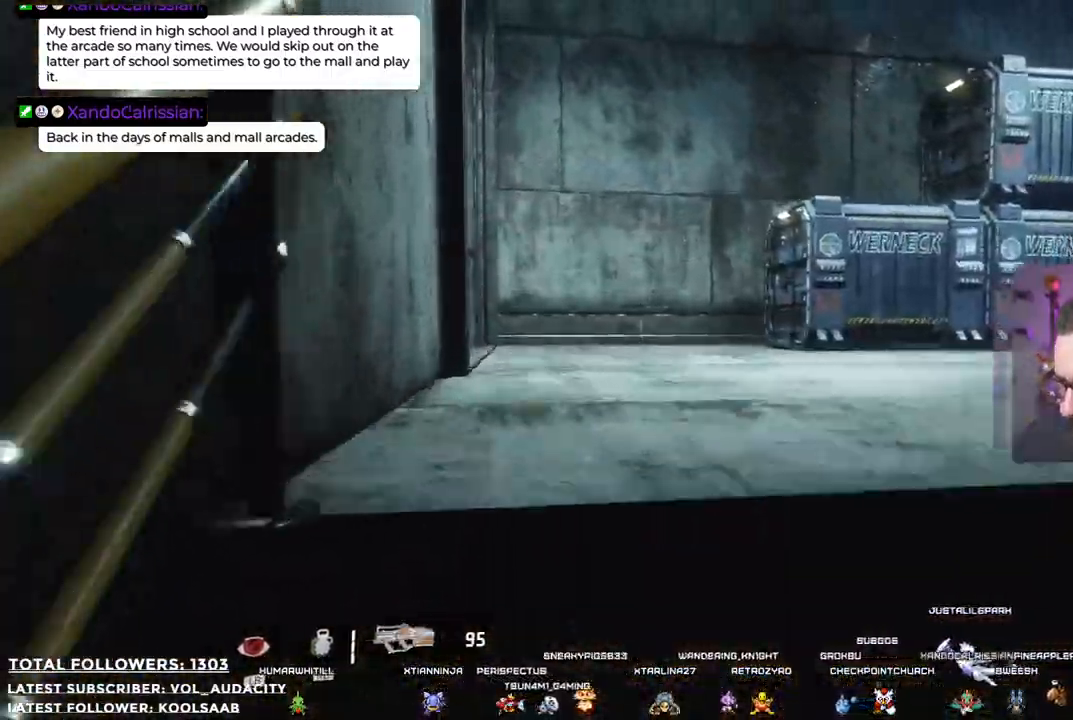
{"buttons": [], "left_stick": "up-left", "right_stick": "center", "events": [[33, "right_stick", "down-right"], [83, "right_stick", "right"], [267, "left_stick", "up-left"], [401, "right_stick", "center"]]}
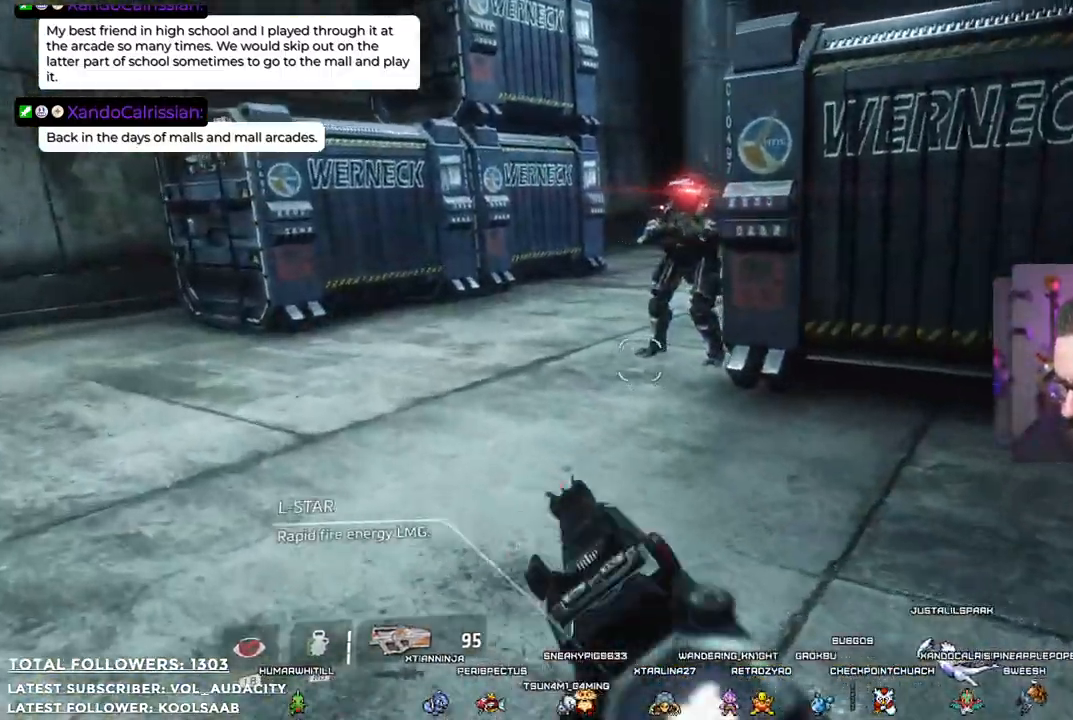
{"buttons": ["R2"], "left_stick": "up", "right_stick": "center", "events": [[183, "left_stick", "up"], [200, "R2", "down"]]}
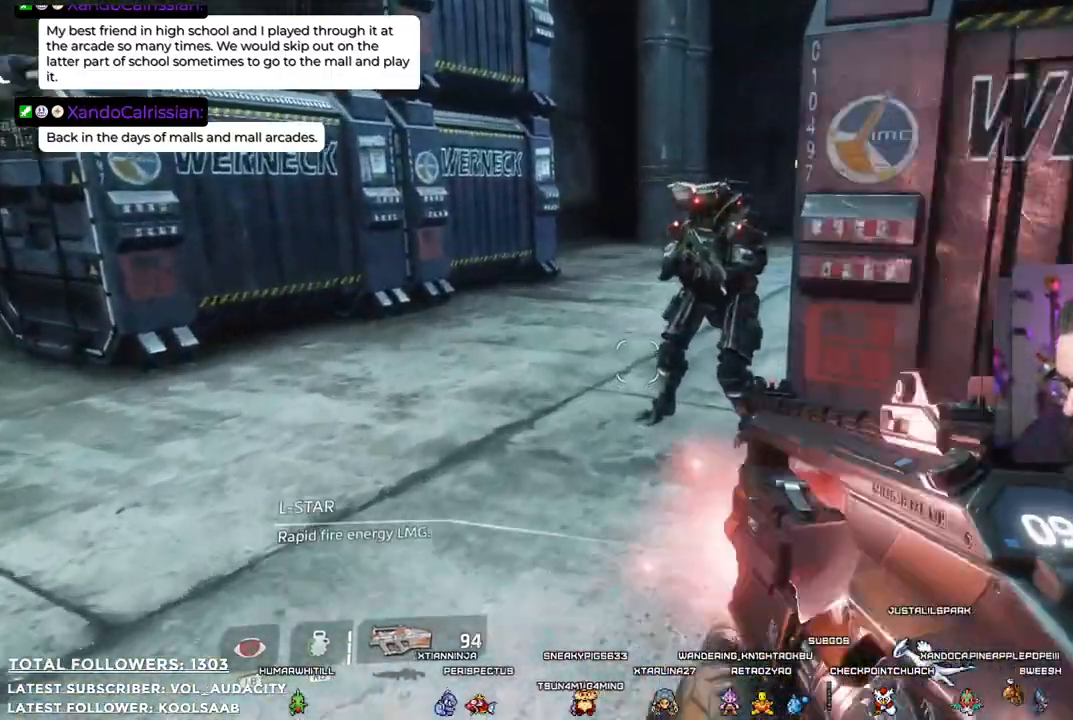
{"buttons": ["R2"], "left_stick": "down-left", "right_stick": "center", "events": [[16, "right_stick", "up-right"], [167, "right_stick", "center"], [300, "left_stick", "down"], [417, "left_stick", "down-left"]]}
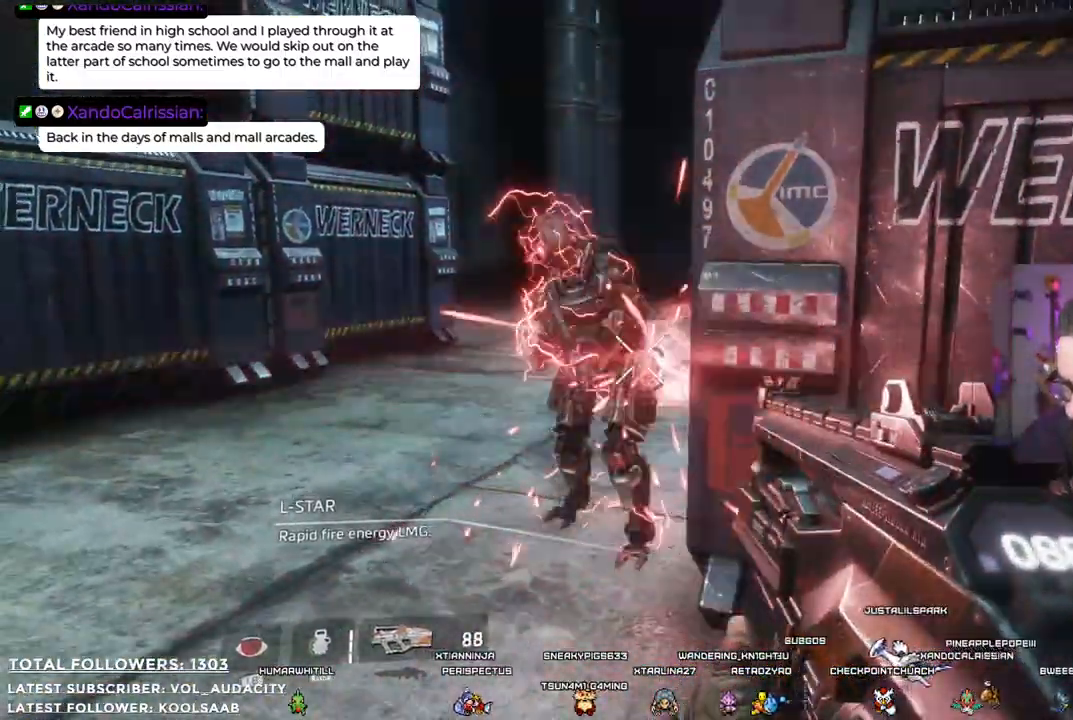
{"buttons": [], "left_stick": "left", "right_stick": "center", "events": [[434, "R2", "up"], [467, "left_stick", "left"]]}
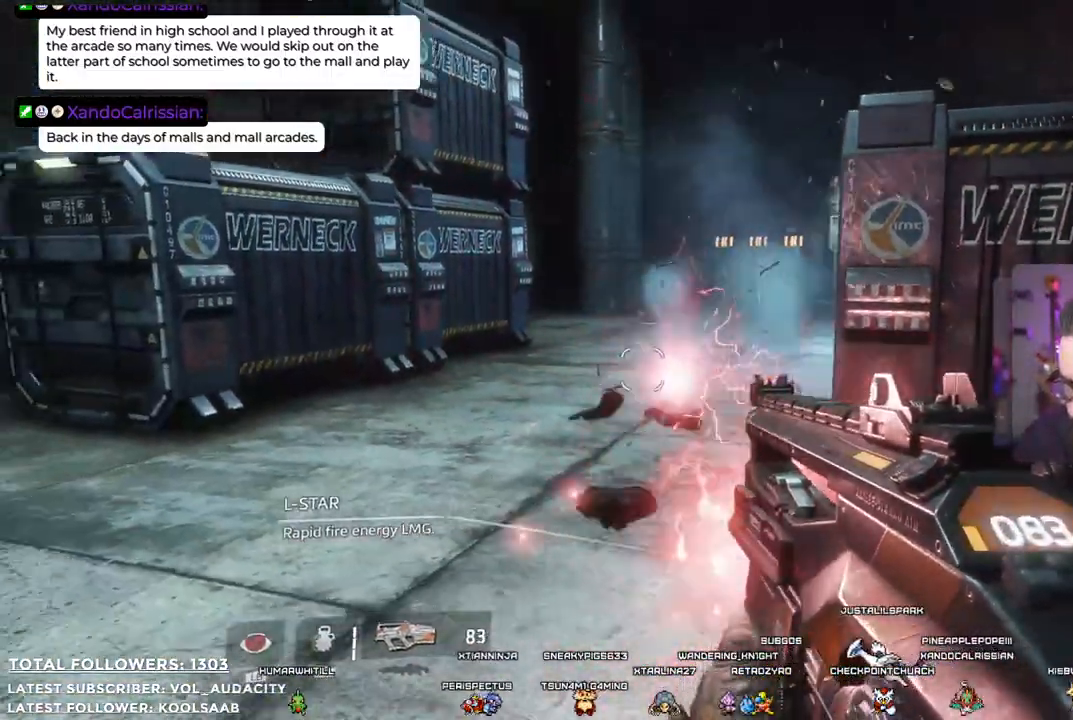
{"buttons": [], "left_stick": "up-left", "right_stick": "center", "events": [[83, "left_stick", "up-left"], [267, "right_stick", "left"], [317, "L3", "down"], [484, "L3", "up"], [501, "right_stick", "center"]]}
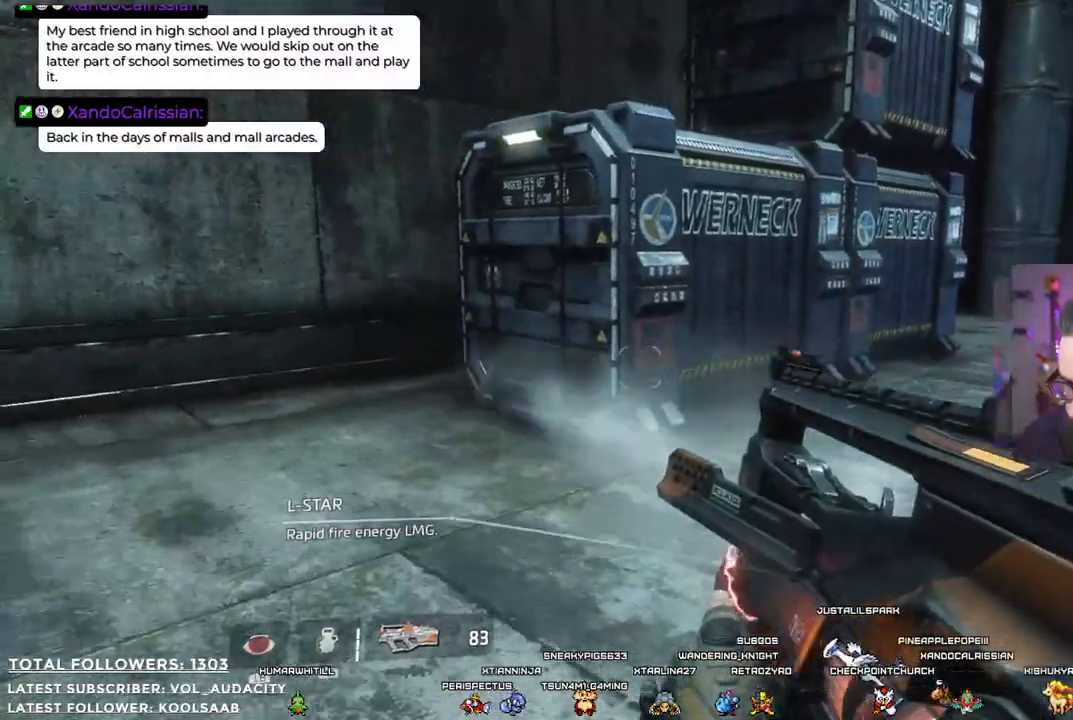
{"buttons": [], "left_stick": "up-left", "right_stick": "right", "events": [[467, "right_stick", "right"]]}
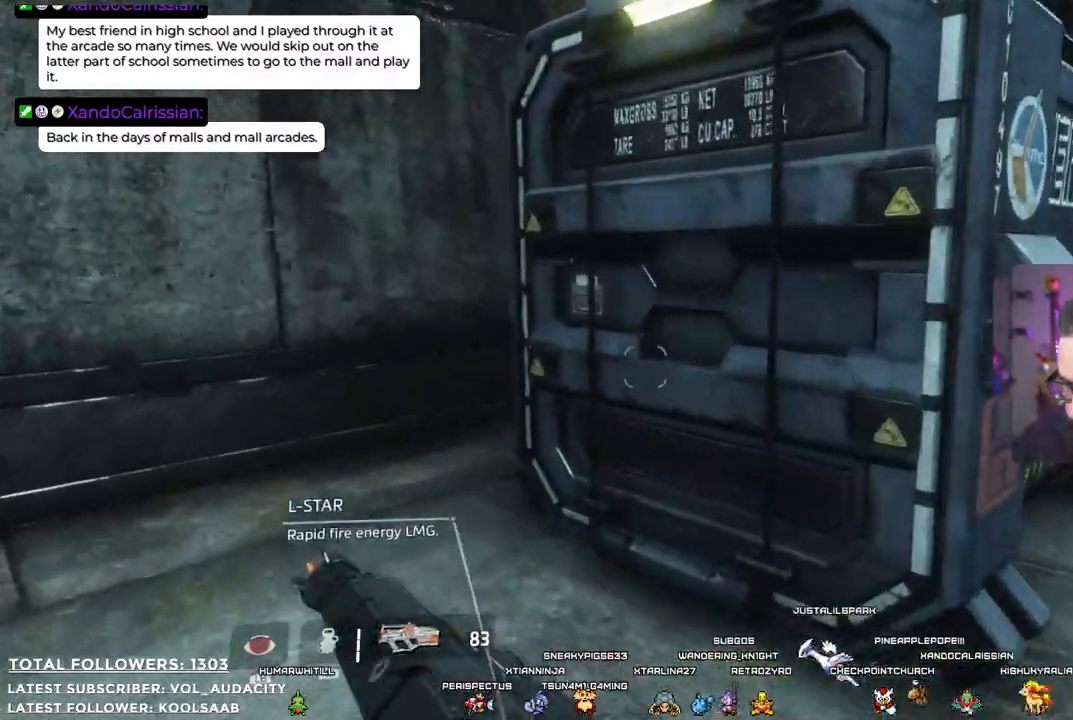
{"buttons": [], "left_stick": "up-left", "right_stick": "right", "events": []}
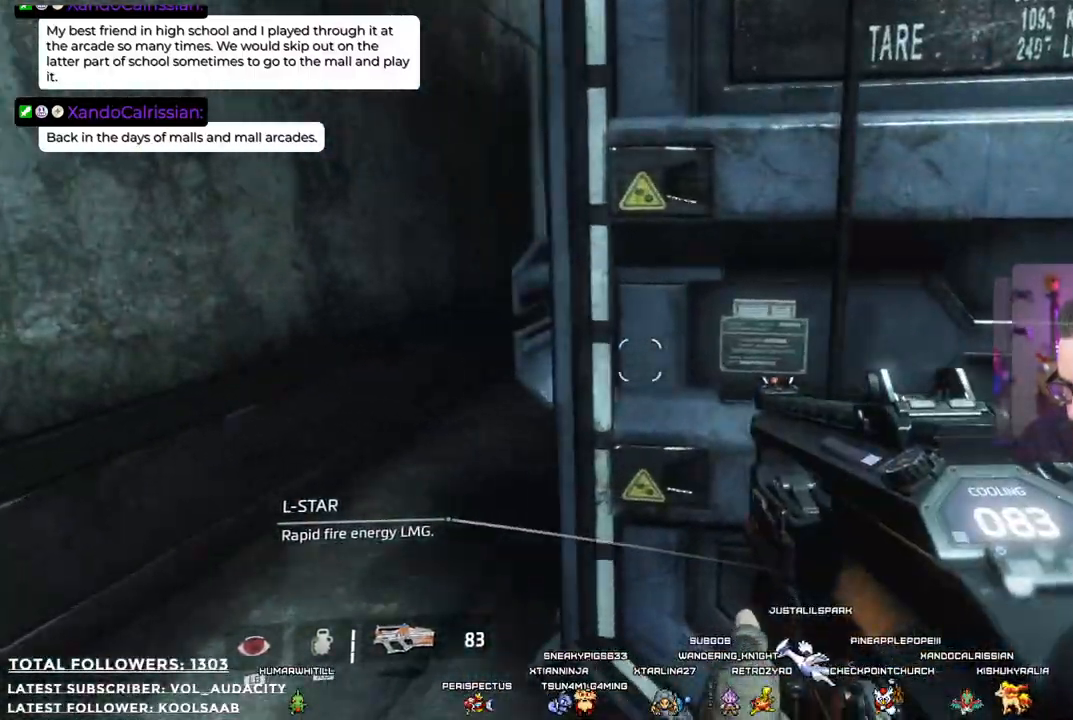
{"buttons": [], "left_stick": "up-left", "right_stick": "center", "events": [[217, "right_stick", "center"]]}
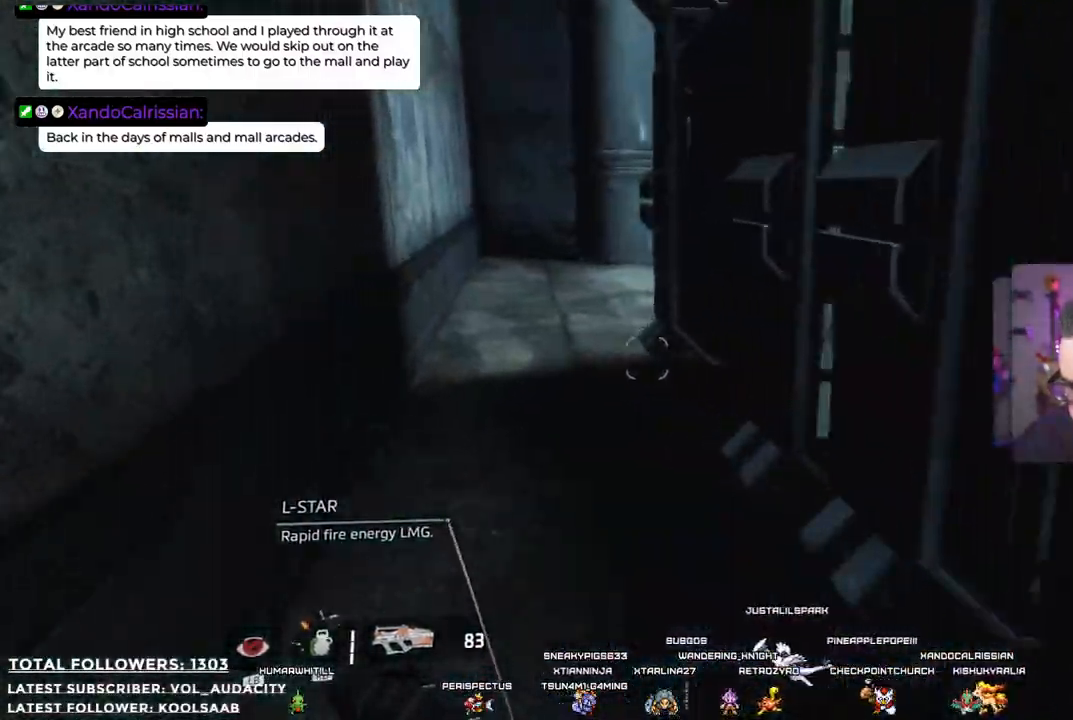
{"buttons": [], "left_stick": "up-left", "right_stick": "up-right", "events": [[101, "right_stick", "right"], [334, "right_stick", "up-right"]]}
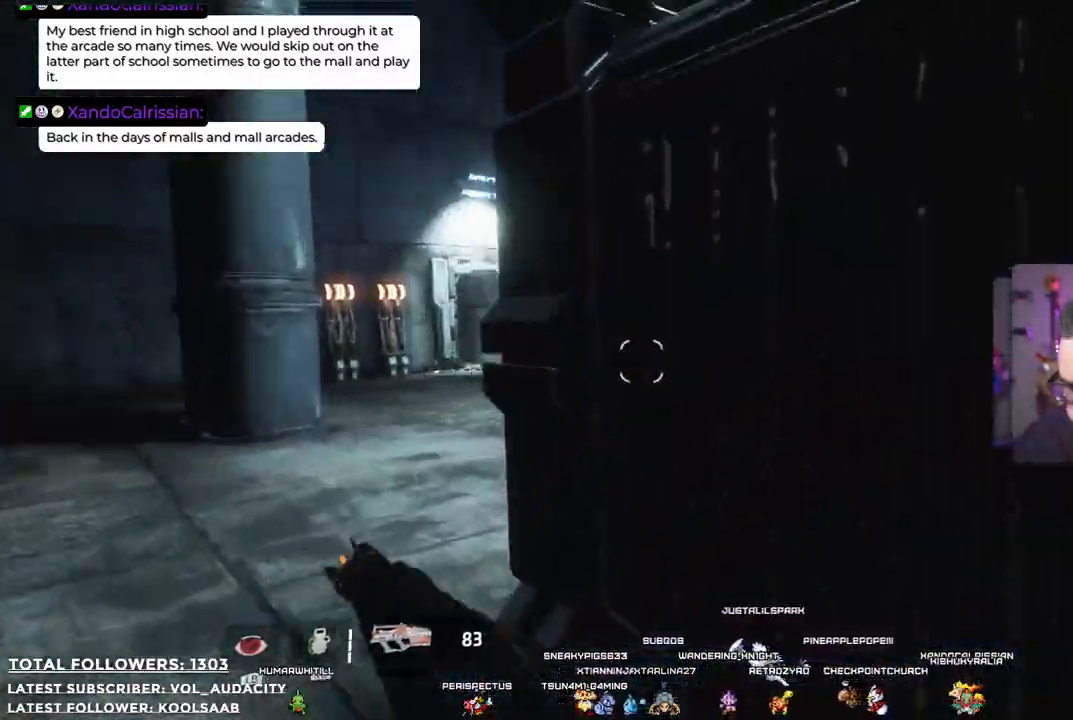
{"buttons": [], "left_stick": "center", "right_stick": "center", "events": [[34, "right_stick", "center"], [267, "left_stick", "center"]]}
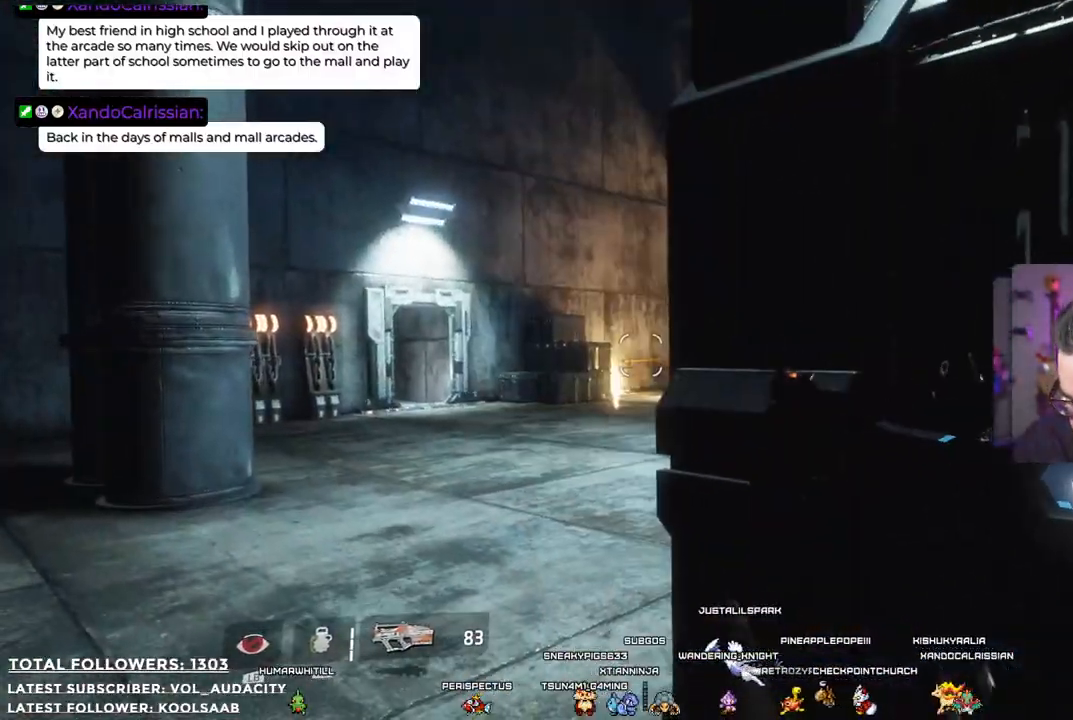
{"buttons": [], "left_stick": "left", "right_stick": "center", "events": [[133, "right_stick", "right"], [217, "left_stick", "left"], [434, "right_stick", "center"]]}
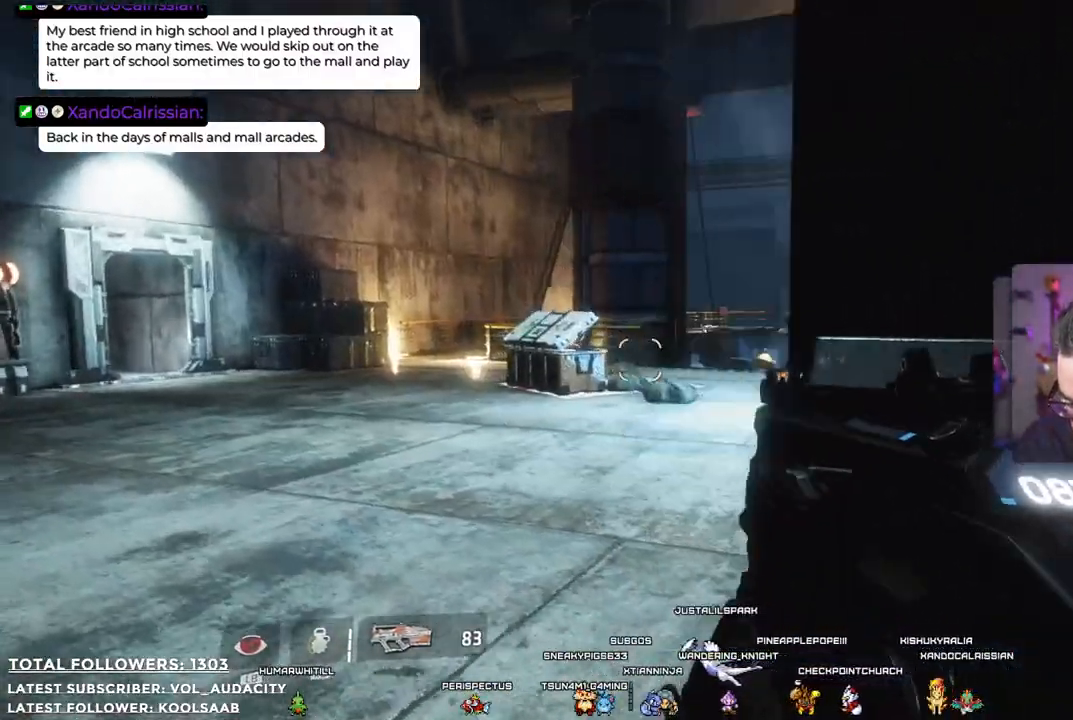
{"buttons": [], "left_stick": "center", "right_stick": "right", "events": [[251, "left_stick", "center"], [418, "right_stick", "right"]]}
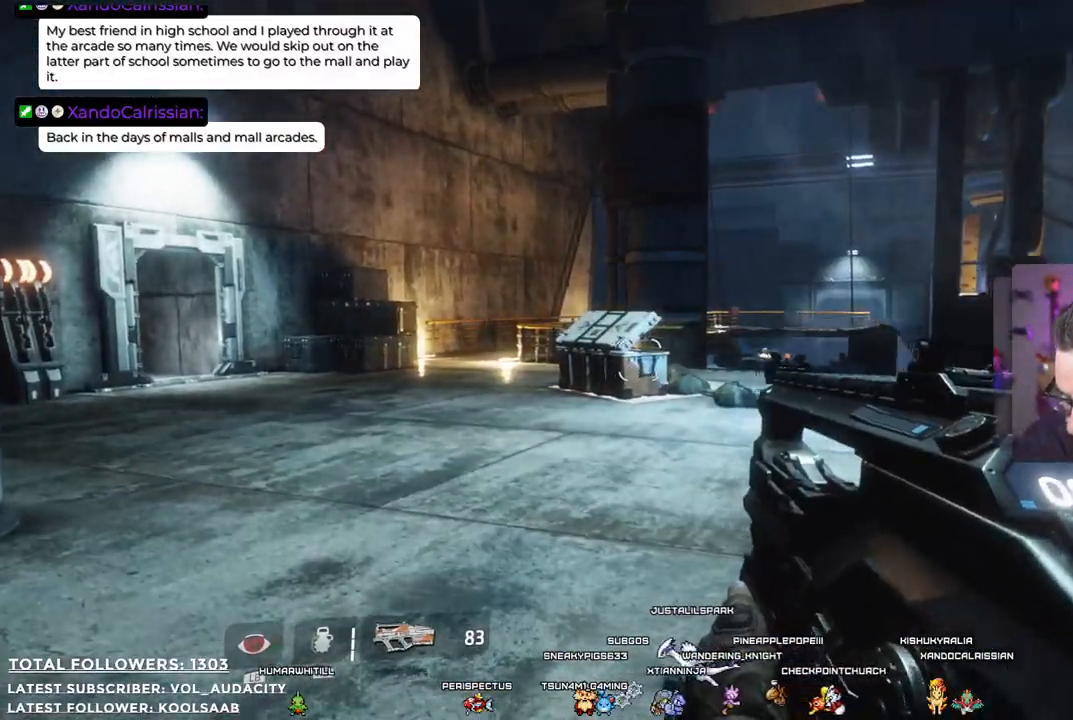
{"buttons": [], "left_stick": "left", "right_stick": "right", "events": [[167, "left_stick", "left"], [201, "right_stick", "center"], [451, "right_stick", "right"]]}
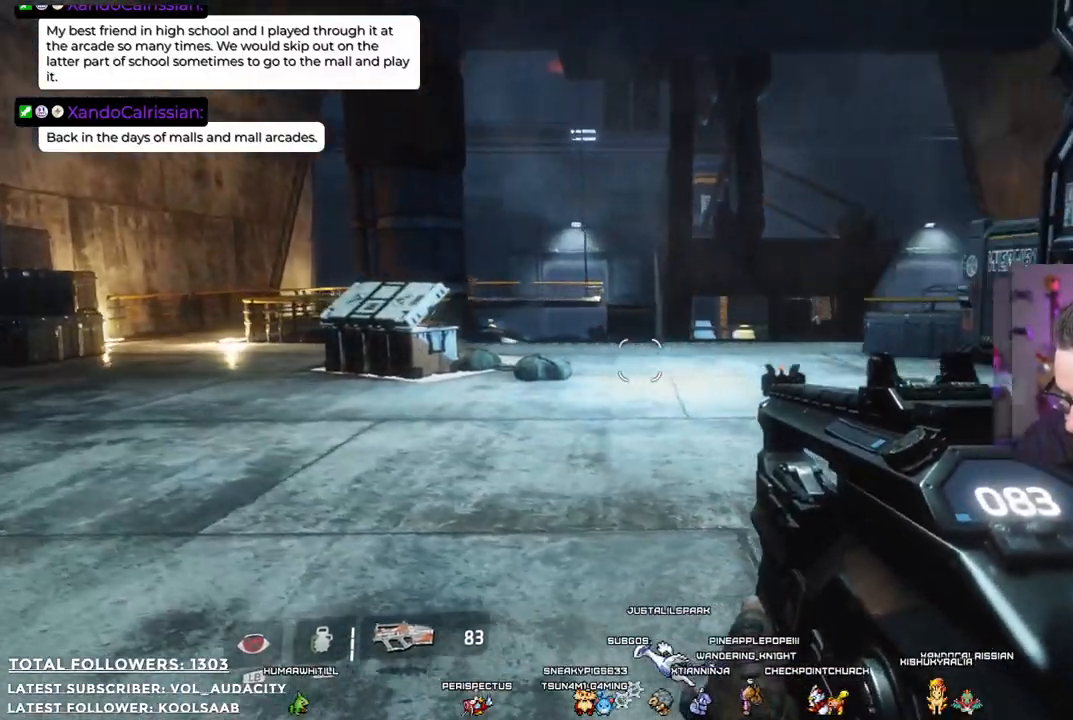
{"buttons": [], "left_stick": "down-left", "right_stick": "center", "events": [[368, "right_stick", "center"], [434, "left_stick", "down-left"]]}
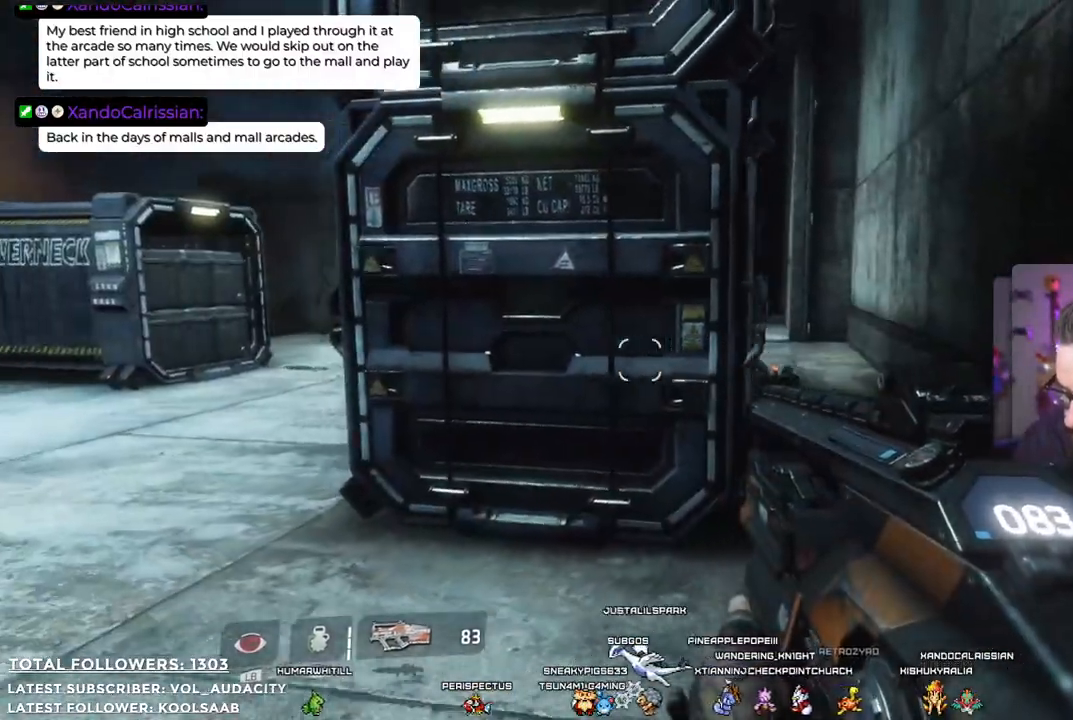
{"buttons": [], "left_stick": "left", "right_stick": "center", "events": [[50, "left_stick", "center"], [301, "left_stick", "left"]]}
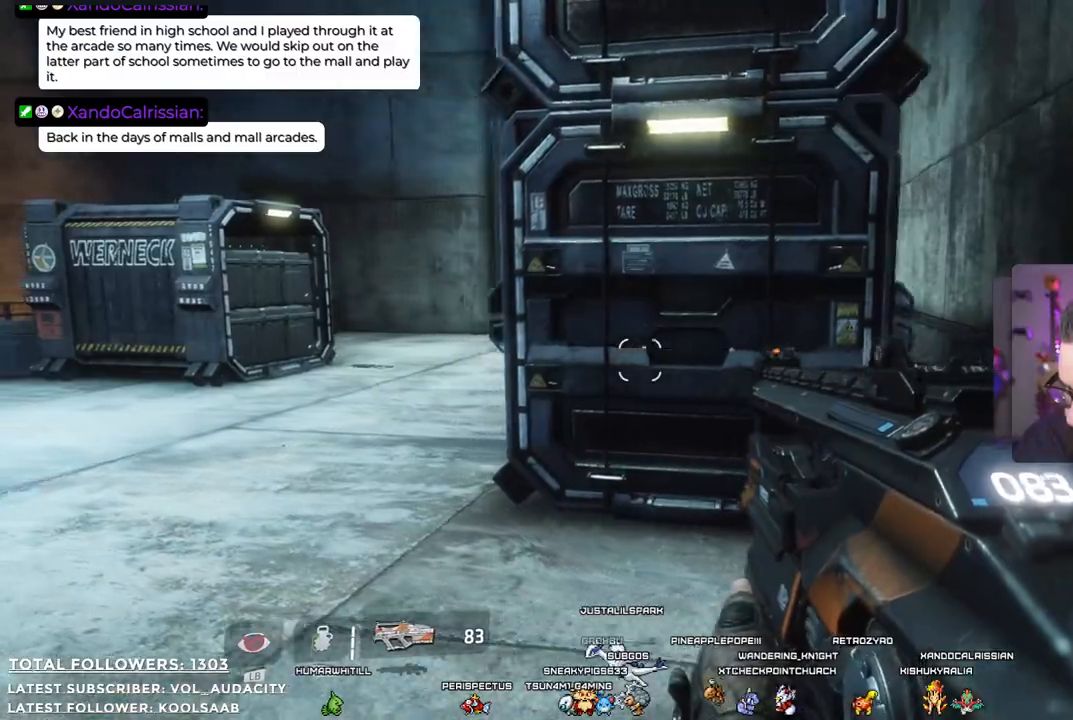
{"buttons": [], "left_stick": "up-left", "right_stick": "center", "events": [[84, "left_stick", "up-left"]]}
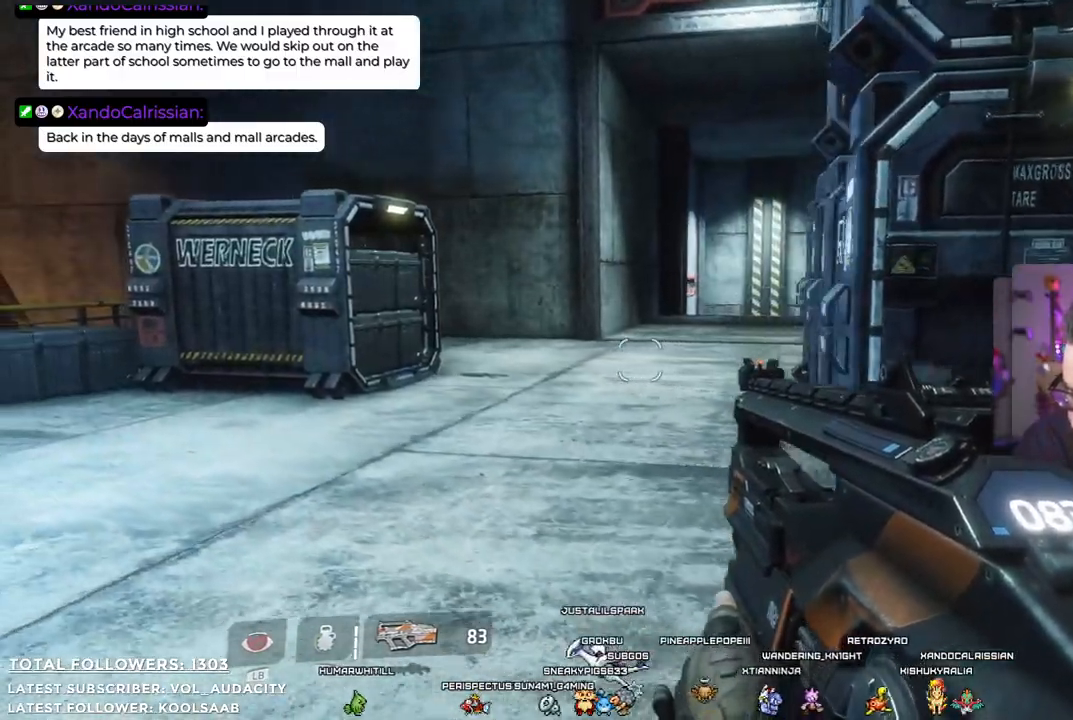
{"buttons": [], "left_stick": "center", "right_stick": "left", "events": [[100, "left_stick", "center"], [167, "right_stick", "left"]]}
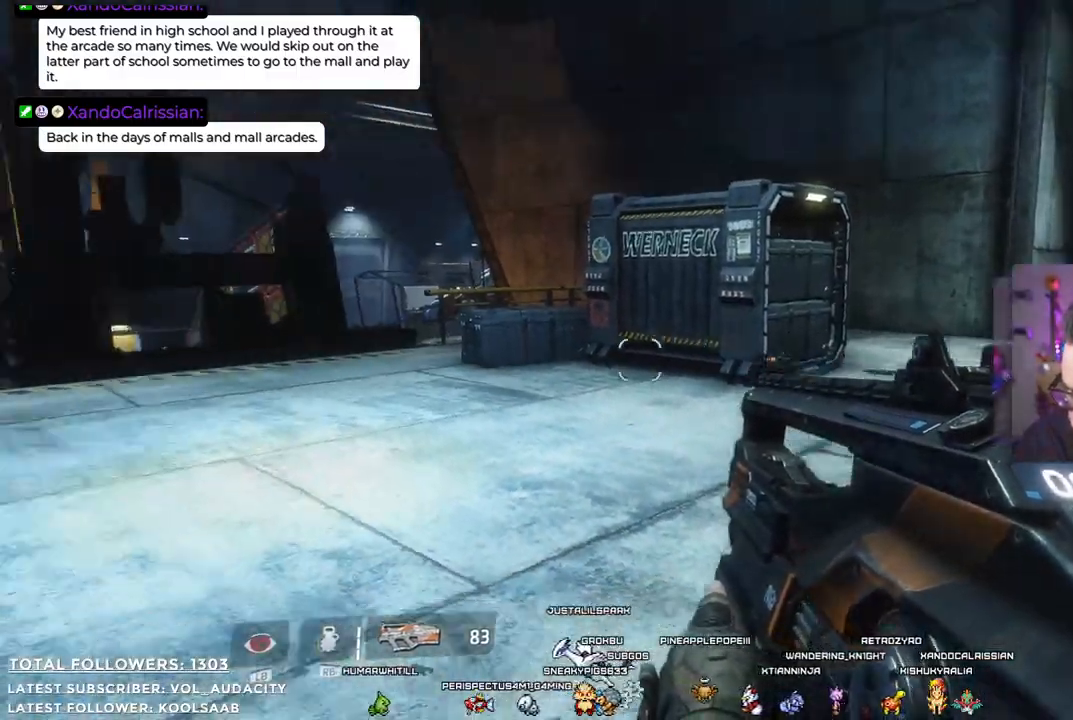
{"buttons": [], "left_stick": "up", "right_stick": "center", "events": [[401, "right_stick", "center"], [418, "left_stick", "up"]]}
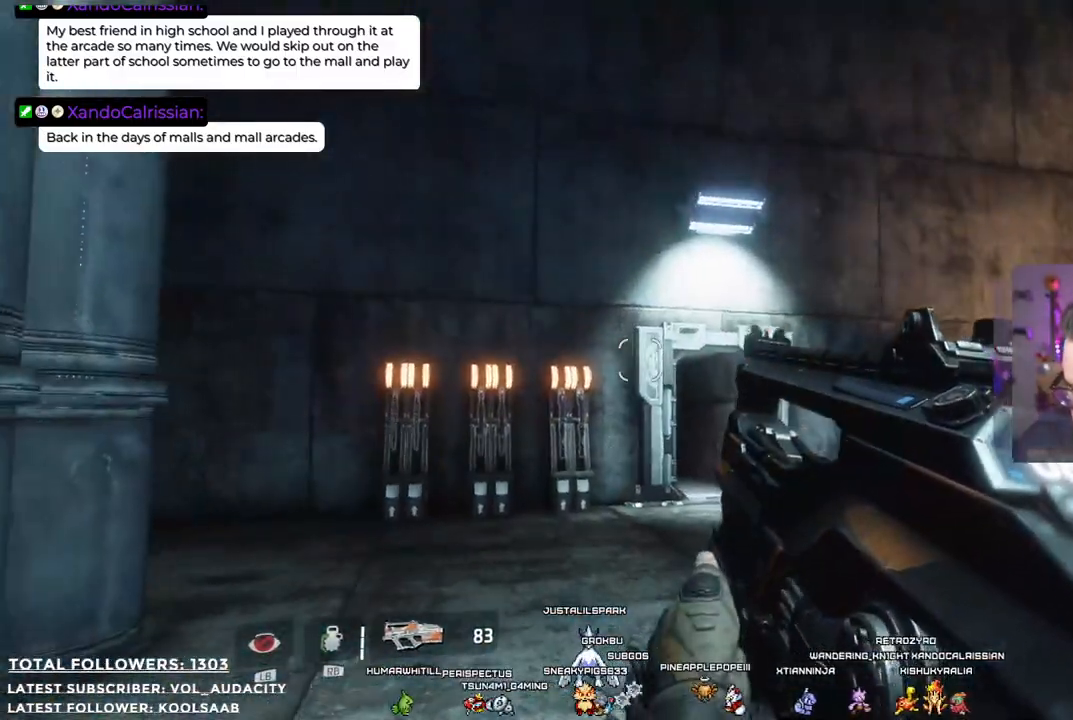
{"buttons": ["L3"], "left_stick": "up", "right_stick": "center", "events": [[200, "right_stick", "down"], [401, "right_stick", "center"], [501, "L3", "down"]]}
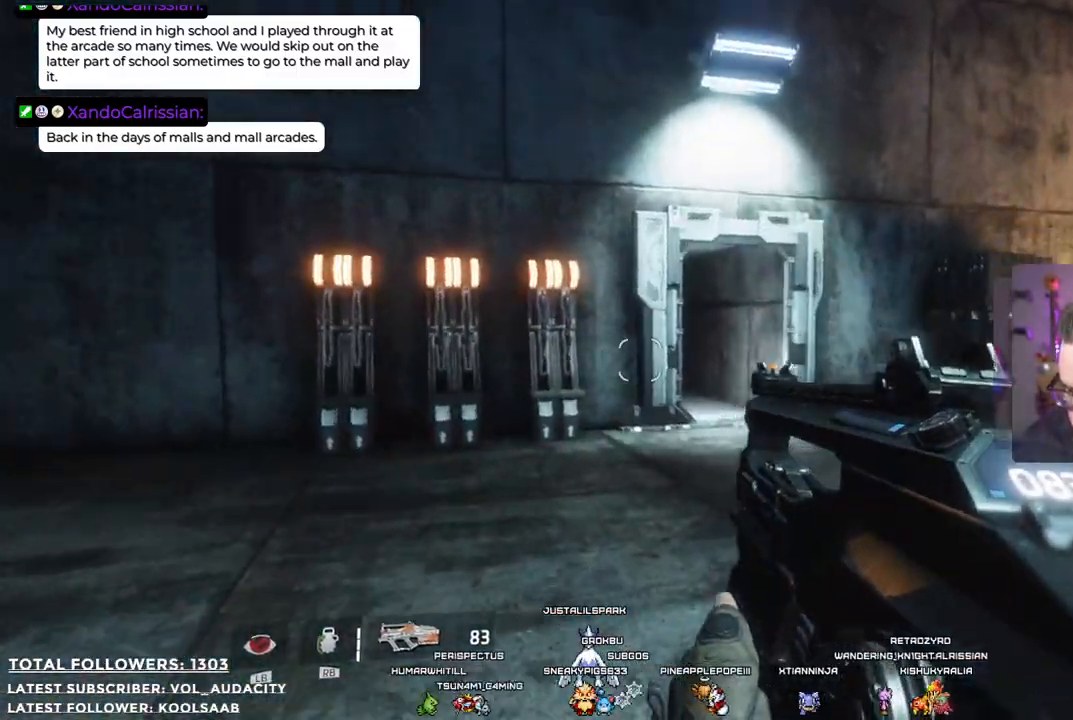
{"buttons": [], "left_stick": "up", "right_stick": "center", "events": [[117, "L3", "up"]]}
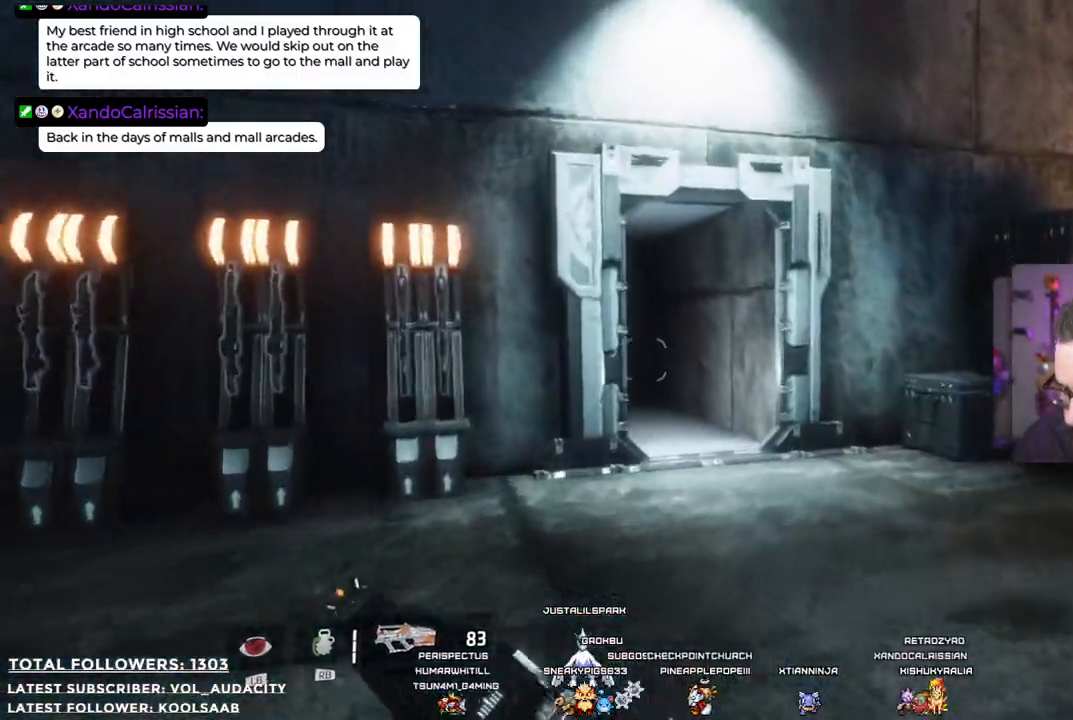
{"buttons": [], "left_stick": "up", "right_stick": "right", "events": [[501, "right_stick", "right"]]}
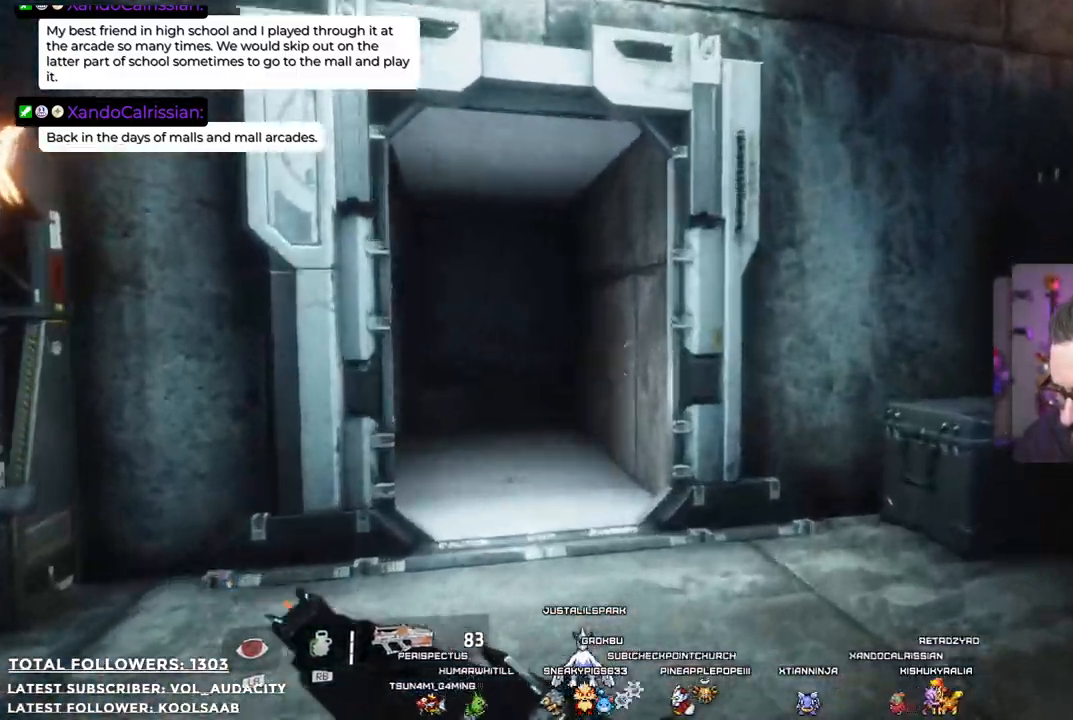
{"buttons": [], "left_stick": "up", "right_stick": "center", "events": [[183, "left_stick", "up-right"], [367, "left_stick", "up"], [401, "right_stick", "center"]]}
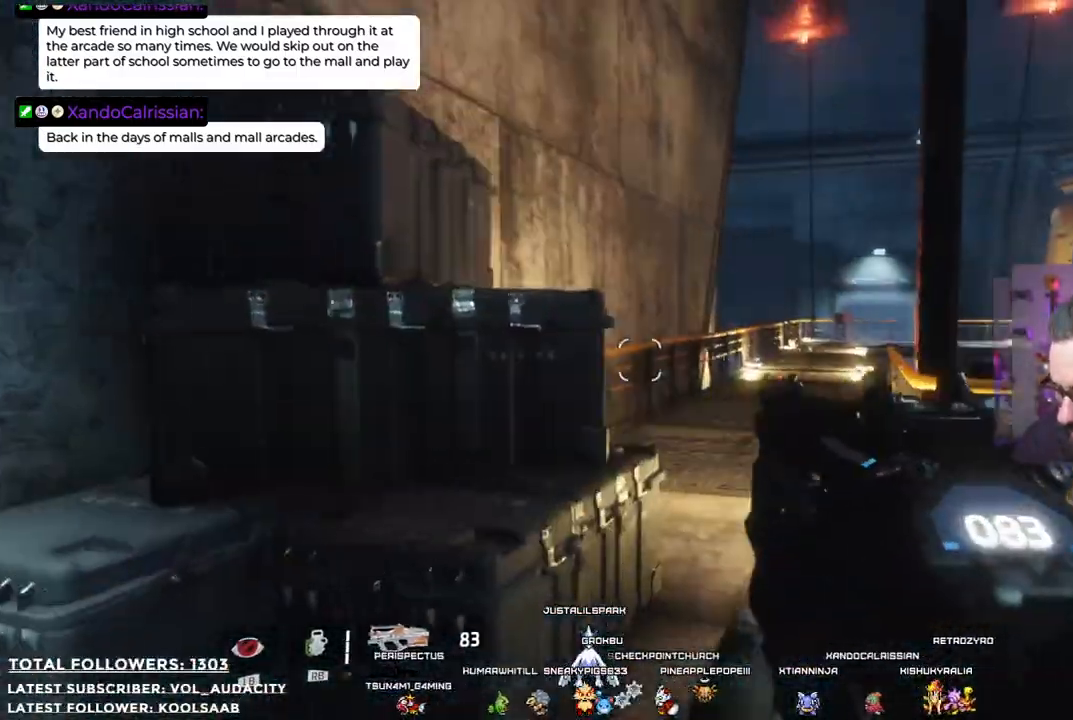
{"buttons": ["L3"], "left_stick": "up", "right_stick": "center", "events": [[300, "right_stick", "down-right"], [434, "L3", "down"], [484, "right_stick", "center"]]}
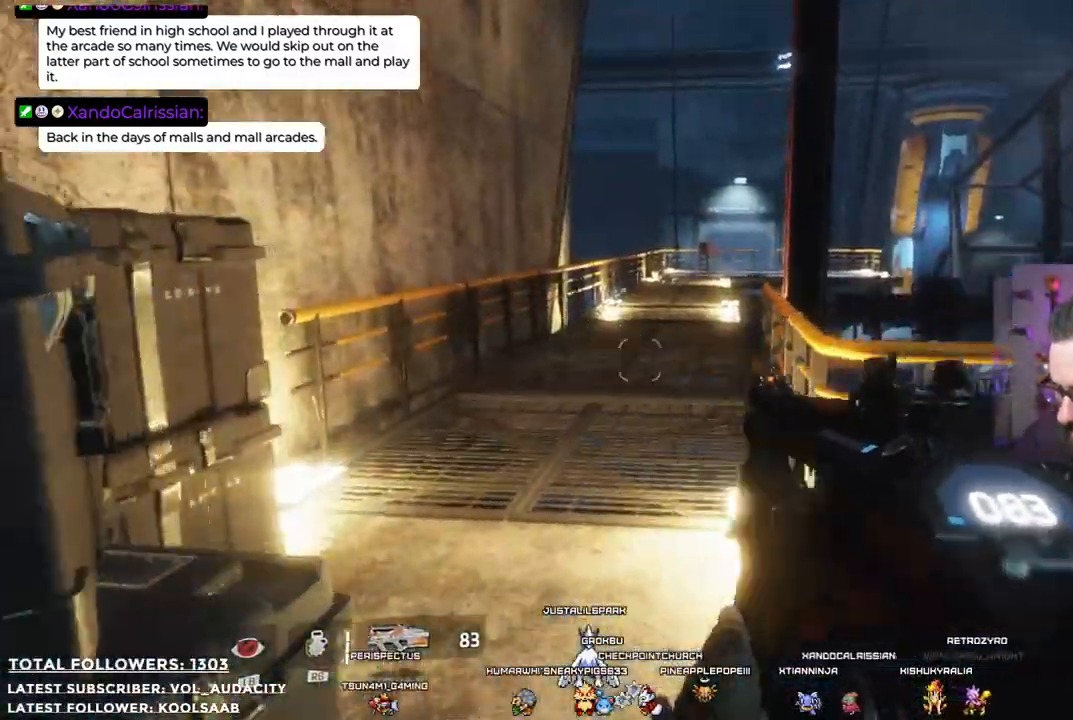
{"buttons": [], "left_stick": "up", "right_stick": "center", "events": [[83, "L3", "up"]]}
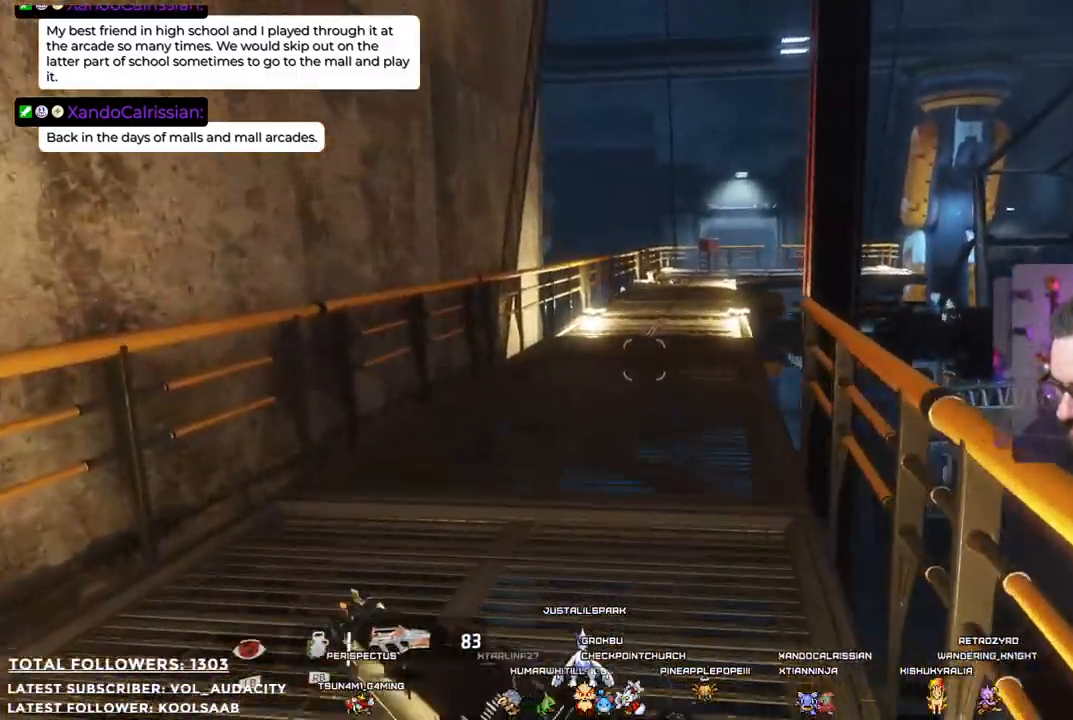
{"buttons": [], "left_stick": "up", "right_stick": "center", "events": [[133, "R1", "down"], [150, "R1", "up"]]}
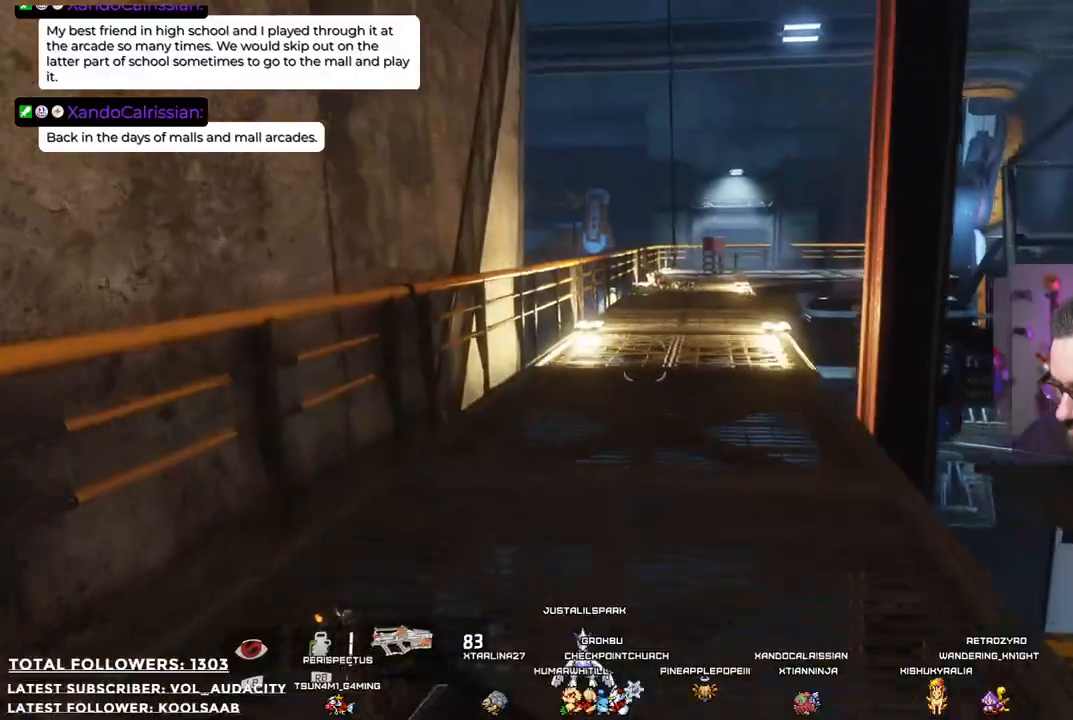
{"buttons": [], "left_stick": "up", "right_stick": "center", "events": []}